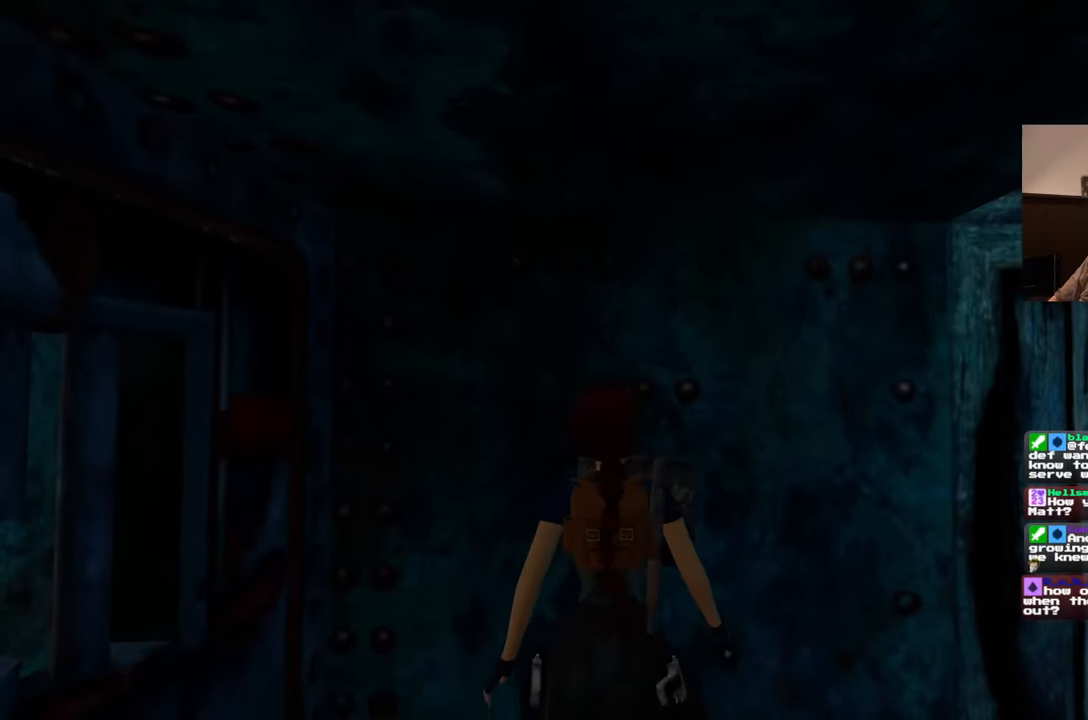
Gameplay with a controller (PlayStation layout); each line is a JSON object with the inputs held at the frame after it. "events" lists button and stick changes between this image and that frame as [ms after this image, input, new state], when the widget could be followed in between. Not read: L2 L3 R2 R3 START.
{"buttons": [], "left_stick": "center", "right_stick": "left", "events": [[383, "right_stick", "left"]]}
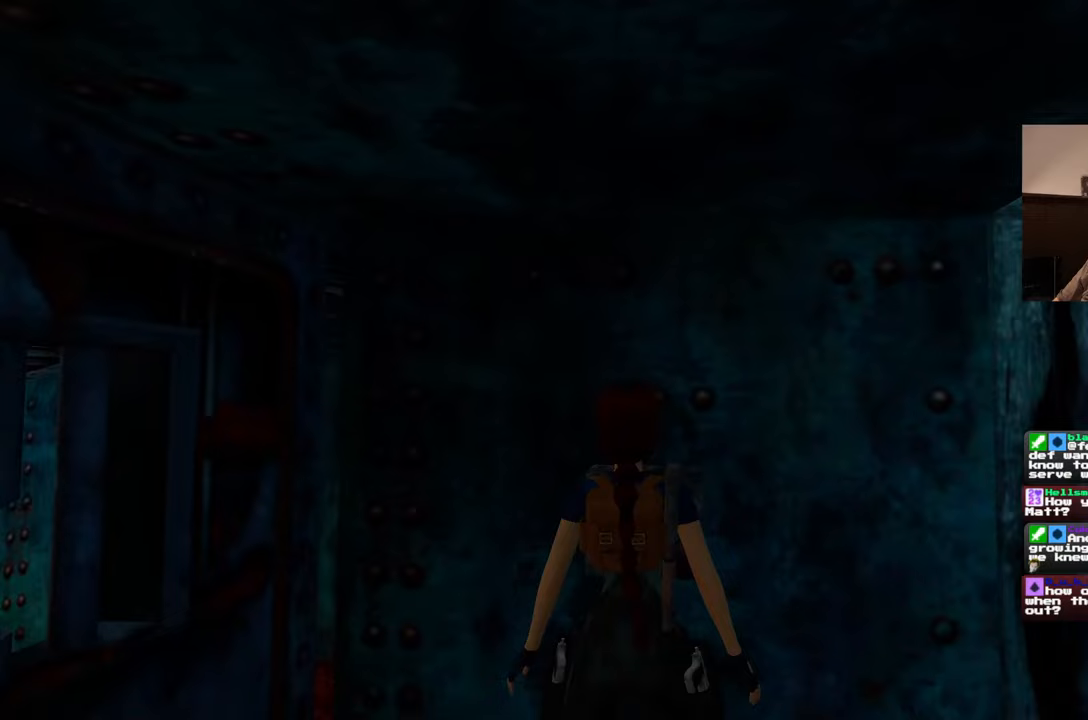
{"buttons": [], "left_stick": "center", "right_stick": "center", "events": [[267, "right_stick", "center"]]}
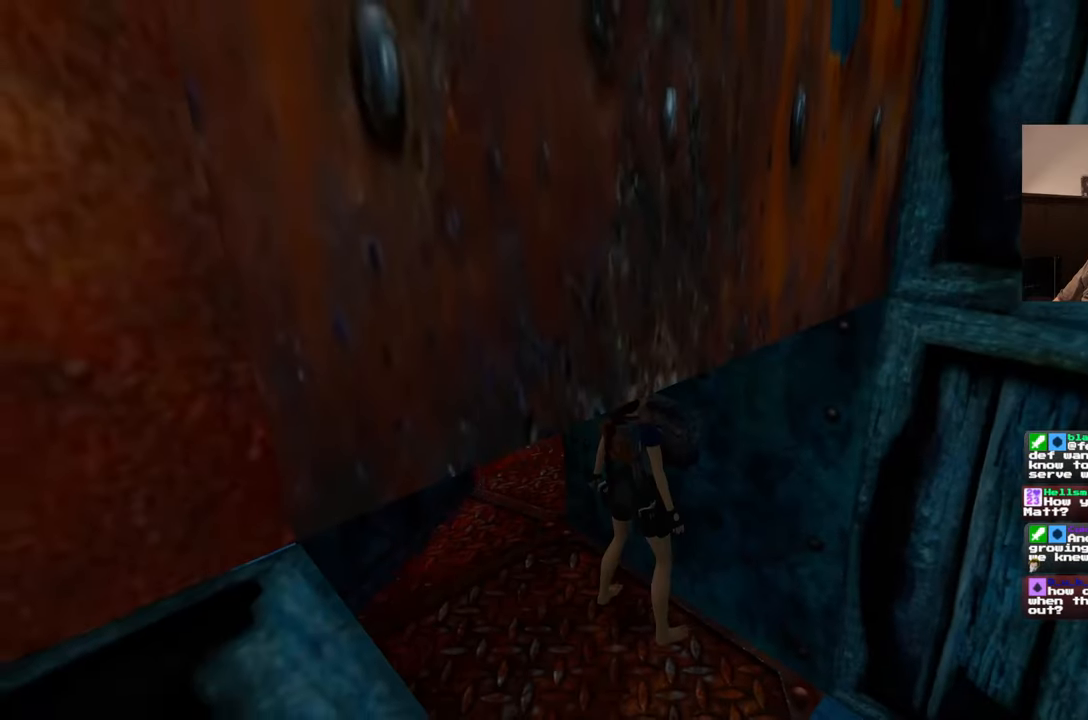
{"buttons": [], "left_stick": "center", "right_stick": "center", "events": [[67, "right_stick", "left"], [117, "left_stick", "down"], [133, "right_stick", "up-left"], [233, "right_stick", "center"], [500, "left_stick", "center"]]}
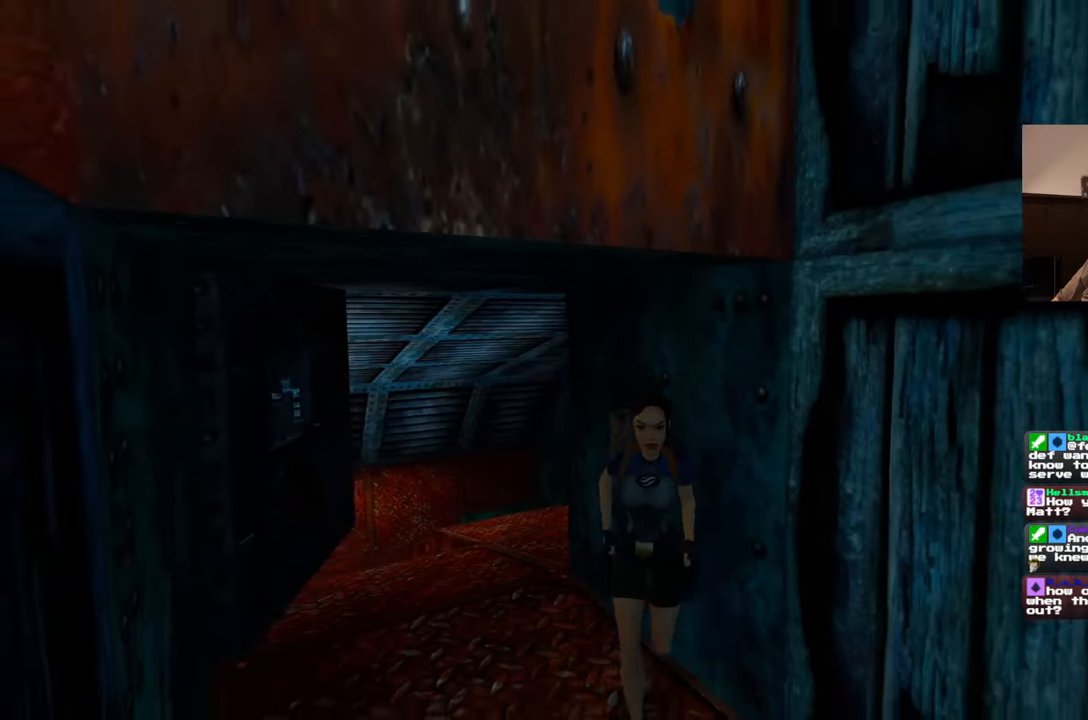
{"buttons": [], "left_stick": "center", "right_stick": "center", "events": [[50, "right_stick", "up-left"], [167, "right_stick", "center"], [267, "left_stick", "up"], [383, "left_stick", "center"]]}
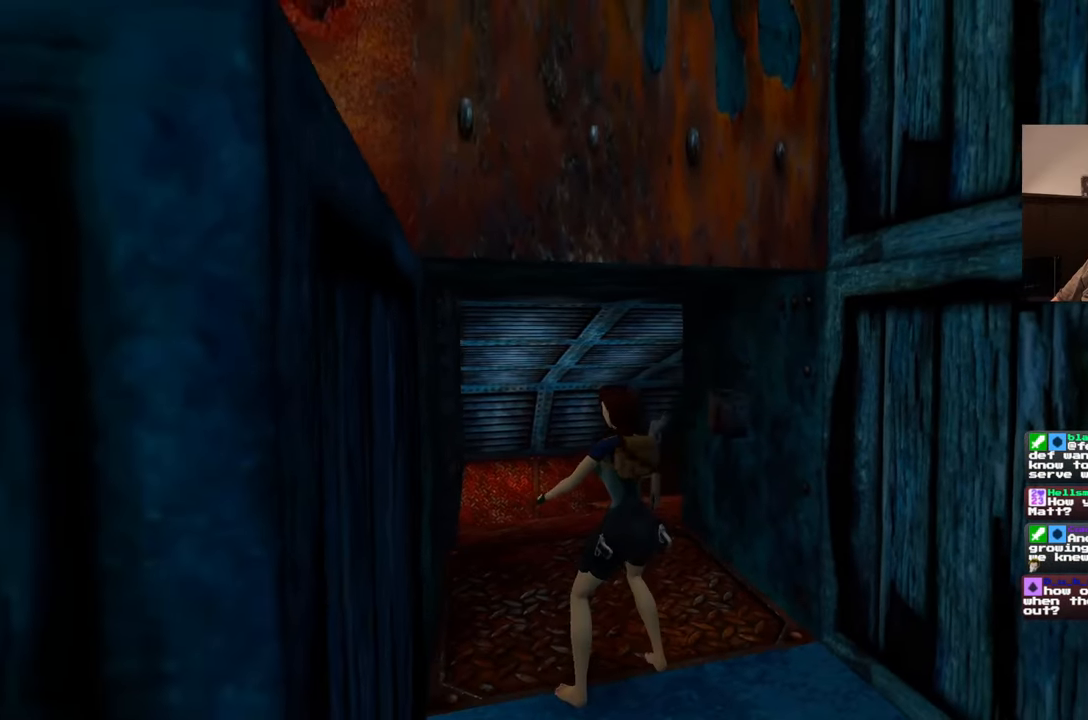
{"buttons": [], "left_stick": "center", "right_stick": "left", "events": [[350, "right_stick", "left"]]}
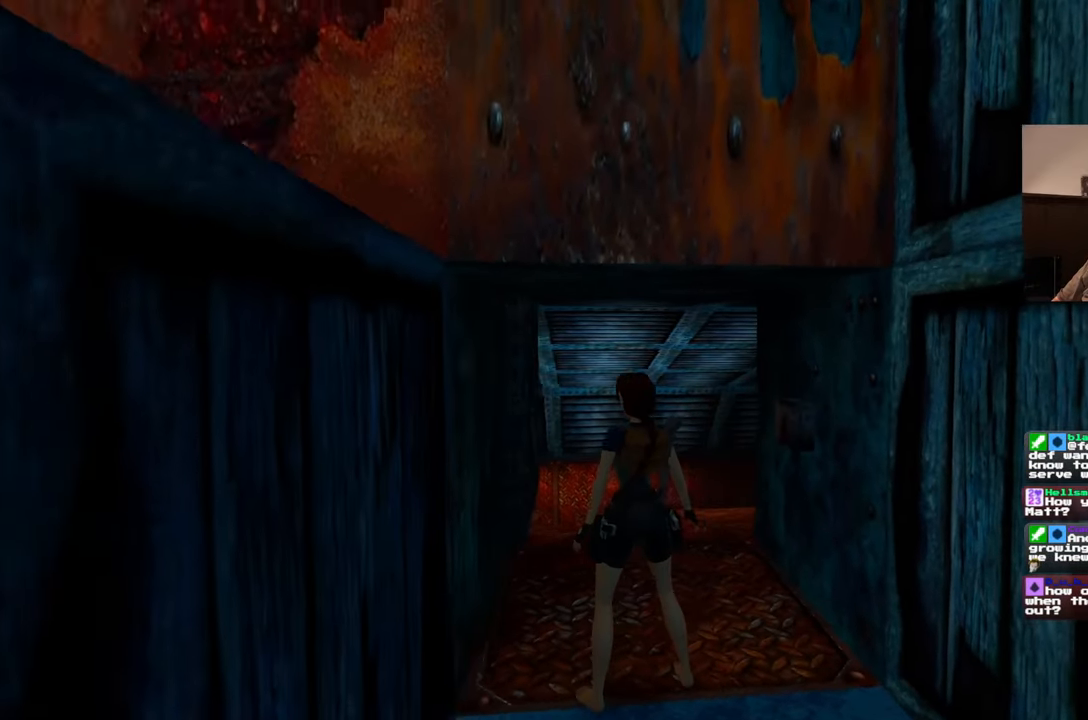
{"buttons": [], "left_stick": "center", "right_stick": "center", "events": [[33, "right_stick", "center"]]}